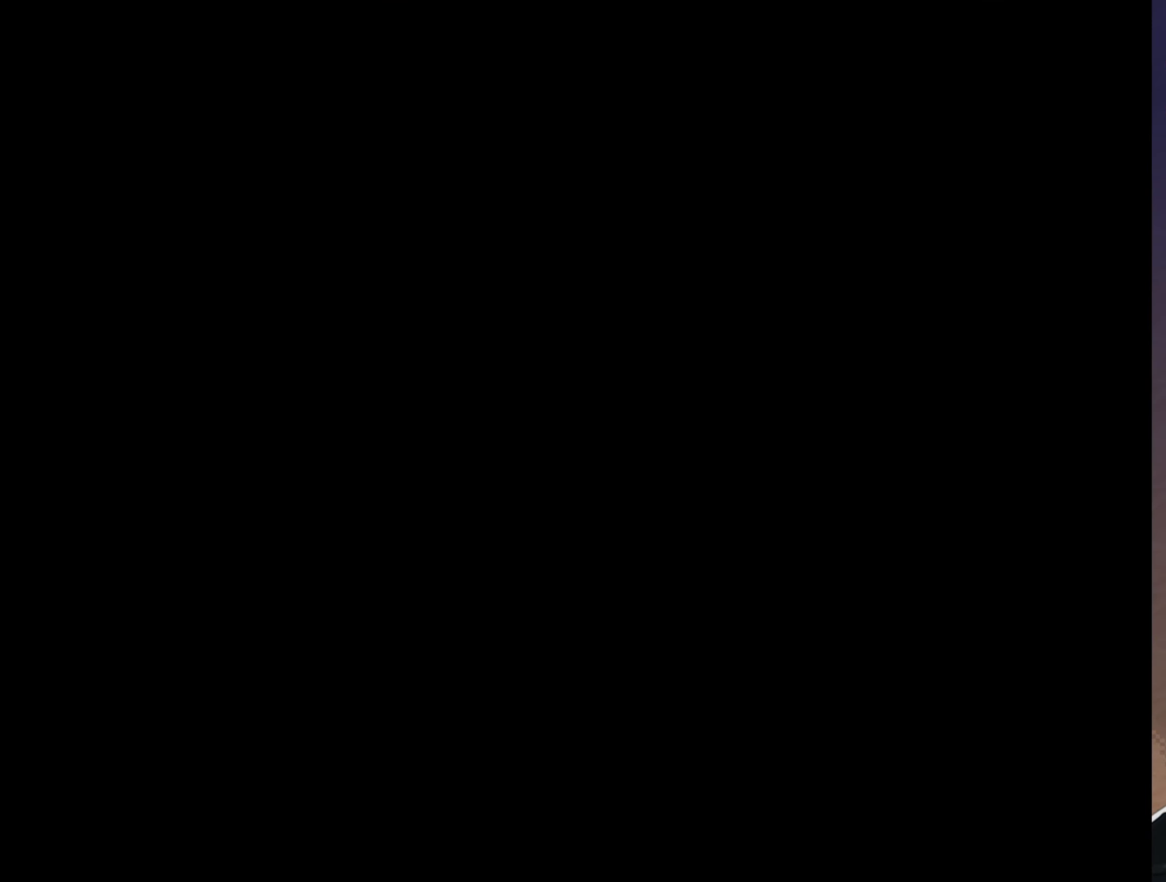
Gameplay with a controller (Nintendo layout); each line is a JSON object with the inputs held at the frame after it. "events" lists button and stick changes between this image and that frame as [ms after this image, input, new state], when the widget could be followed in between. Not read: L3 R3.
{"buttons": ["Y"], "events": [[500, "Y", "down"]]}
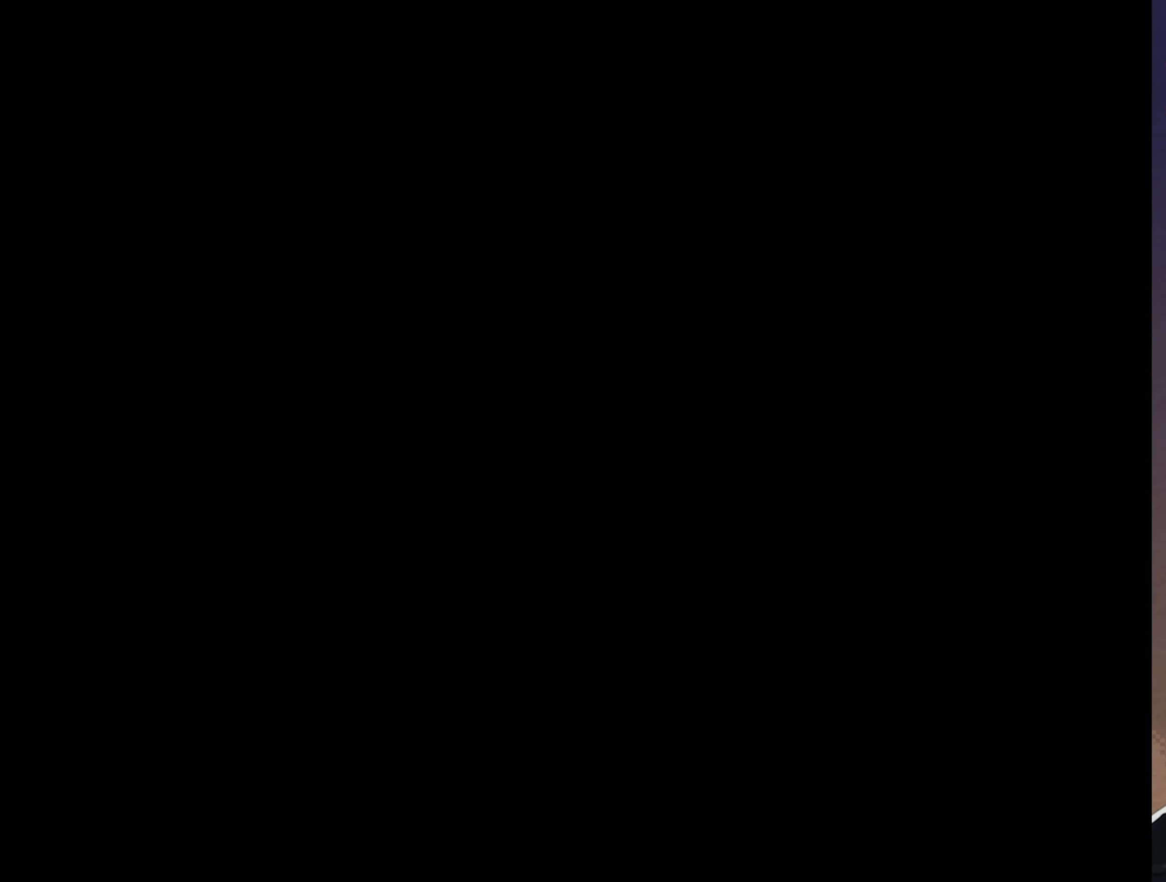
{"buttons": ["Y"], "events": []}
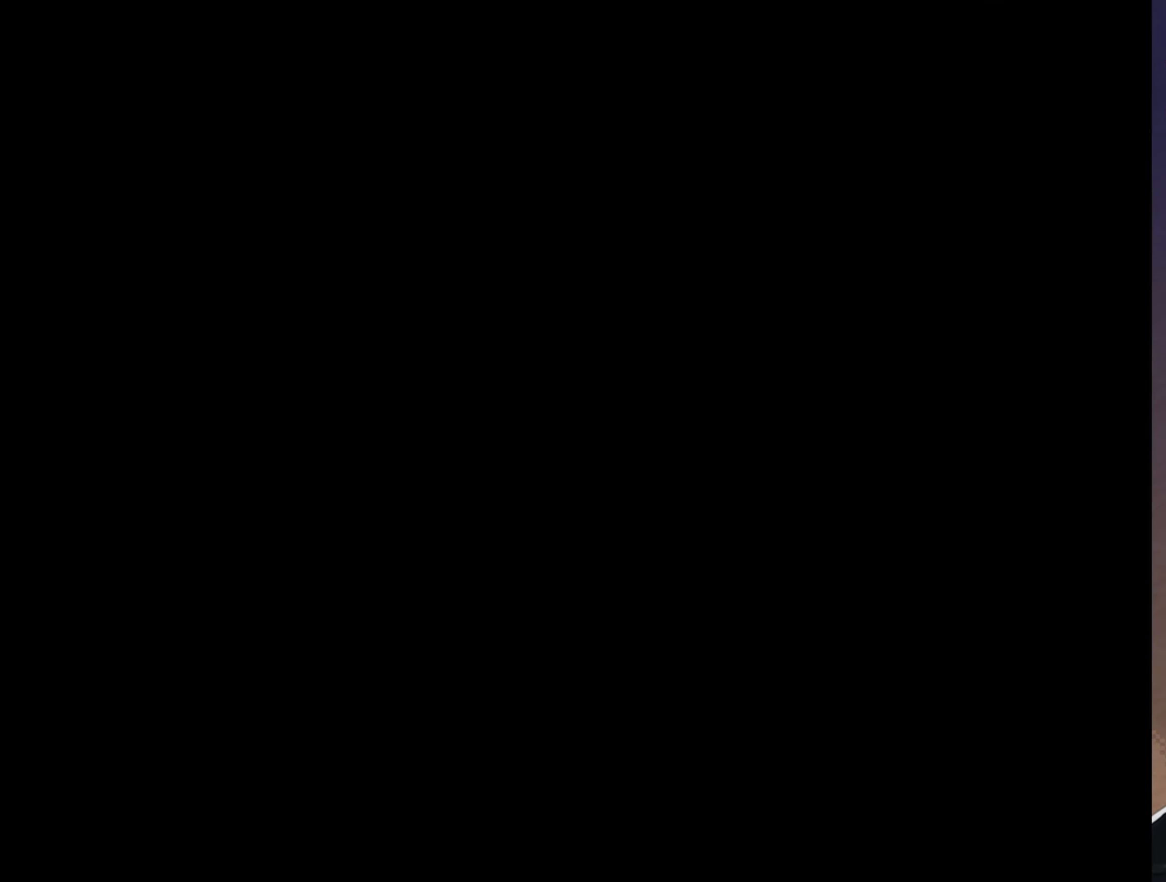
{"buttons": ["Y", "DPAD_RIGHT"], "events": [[267, "DPAD_RIGHT", "down"]]}
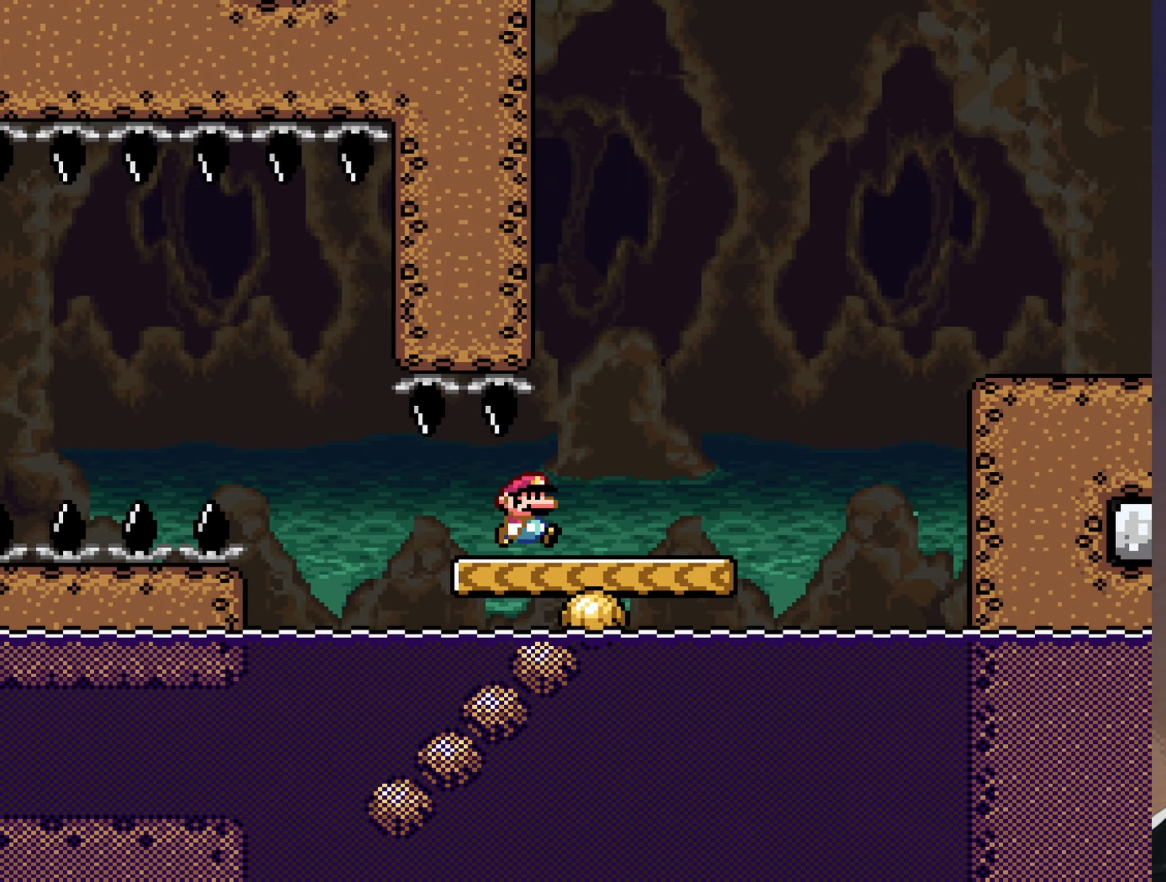
{"buttons": ["B", "Y", "DPAD_RIGHT"], "events": [[100, "B", "down"]]}
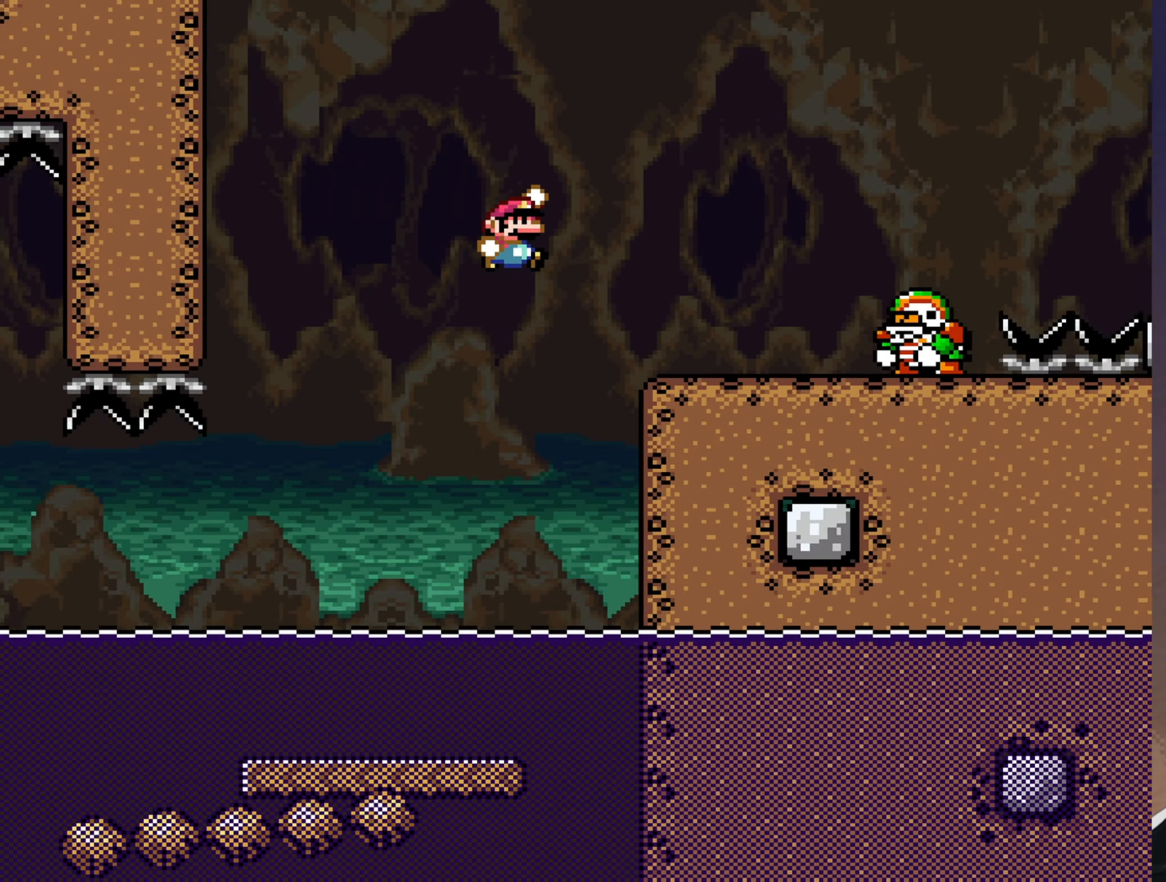
{"buttons": ["Y", "DPAD_RIGHT"], "events": [[50, "B", "up"], [117, "DPAD_RIGHT", "up"], [217, "DPAD_LEFT", "down"], [317, "B", "down"], [383, "DPAD_LEFT", "up"], [450, "B", "up"], [450, "DPAD_RIGHT", "down"]]}
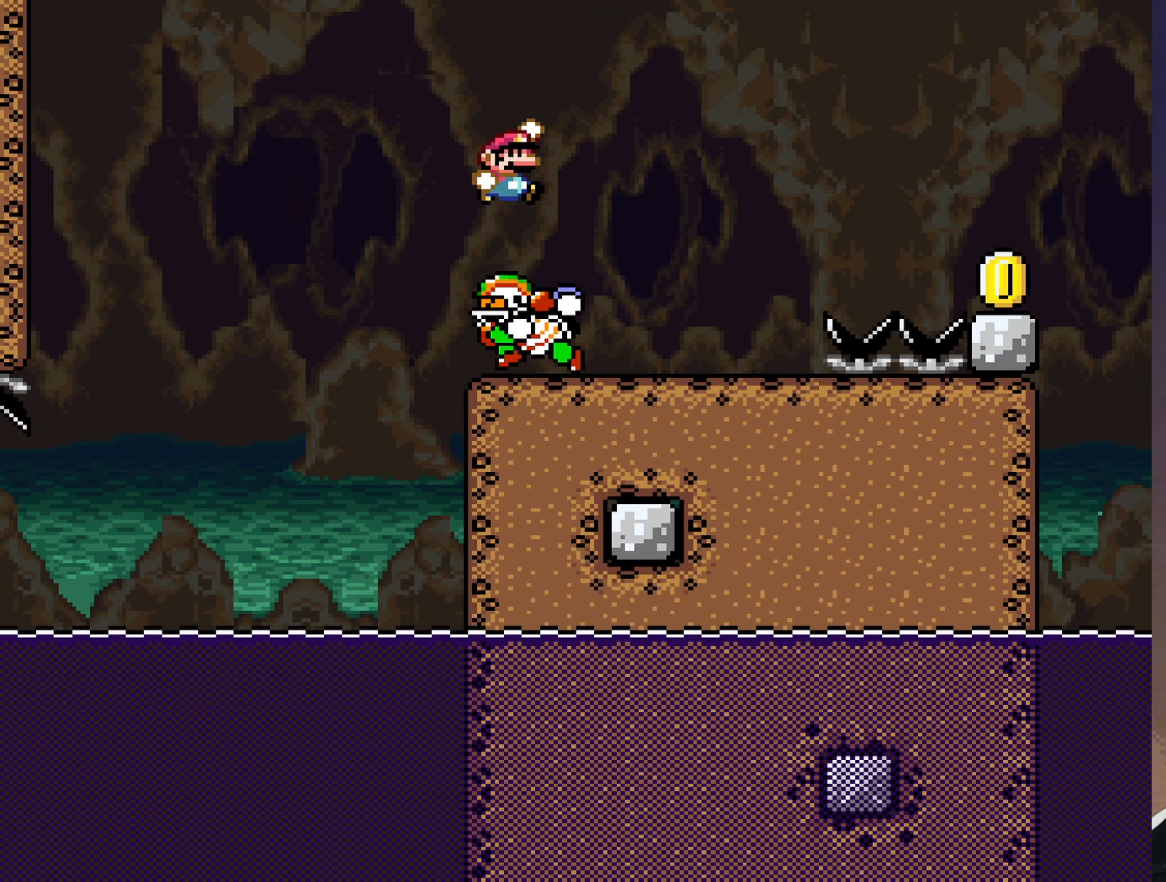
{"buttons": ["B", "Y", "DPAD_RIGHT"], "events": [[433, "B", "down"]]}
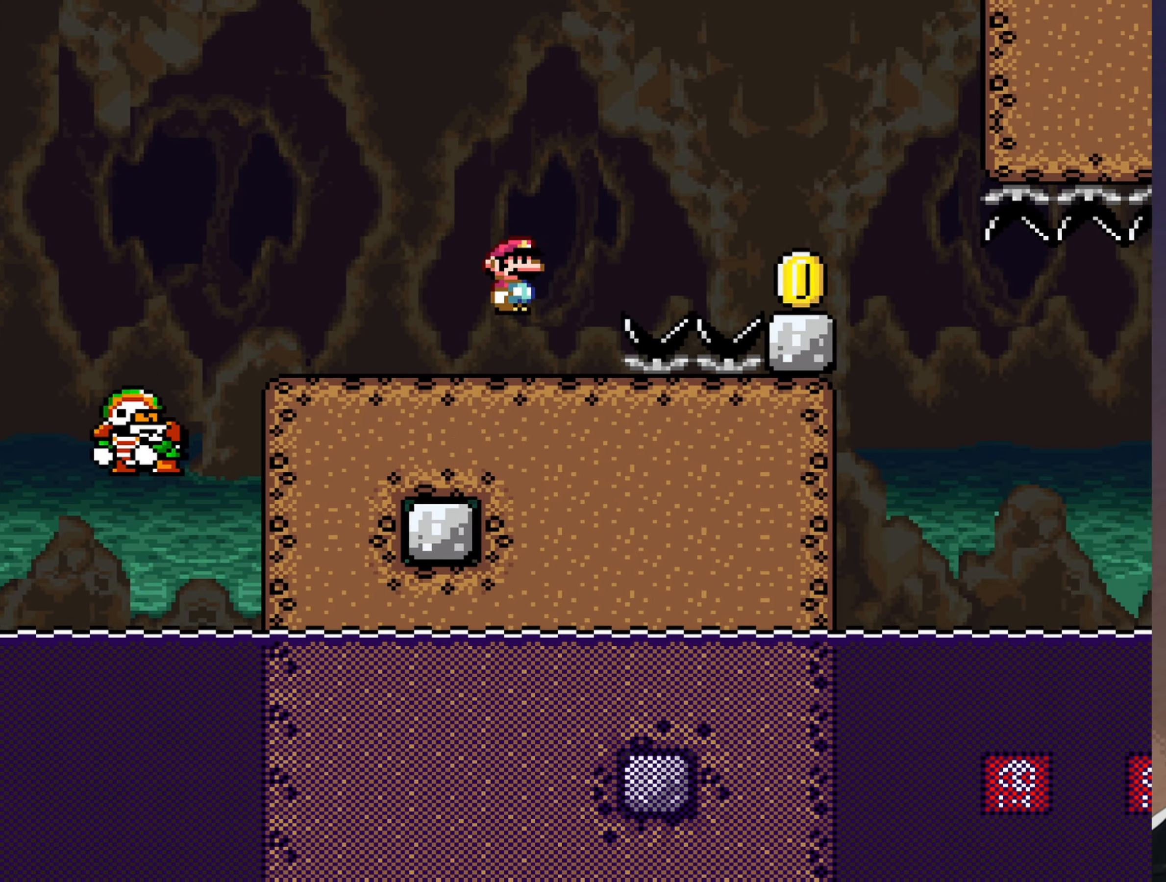
{"buttons": ["Y"], "events": [[167, "B", "up"], [333, "DPAD_RIGHT", "up"], [400, "DPAD_LEFT", "down"], [500, "DPAD_LEFT", "up"]]}
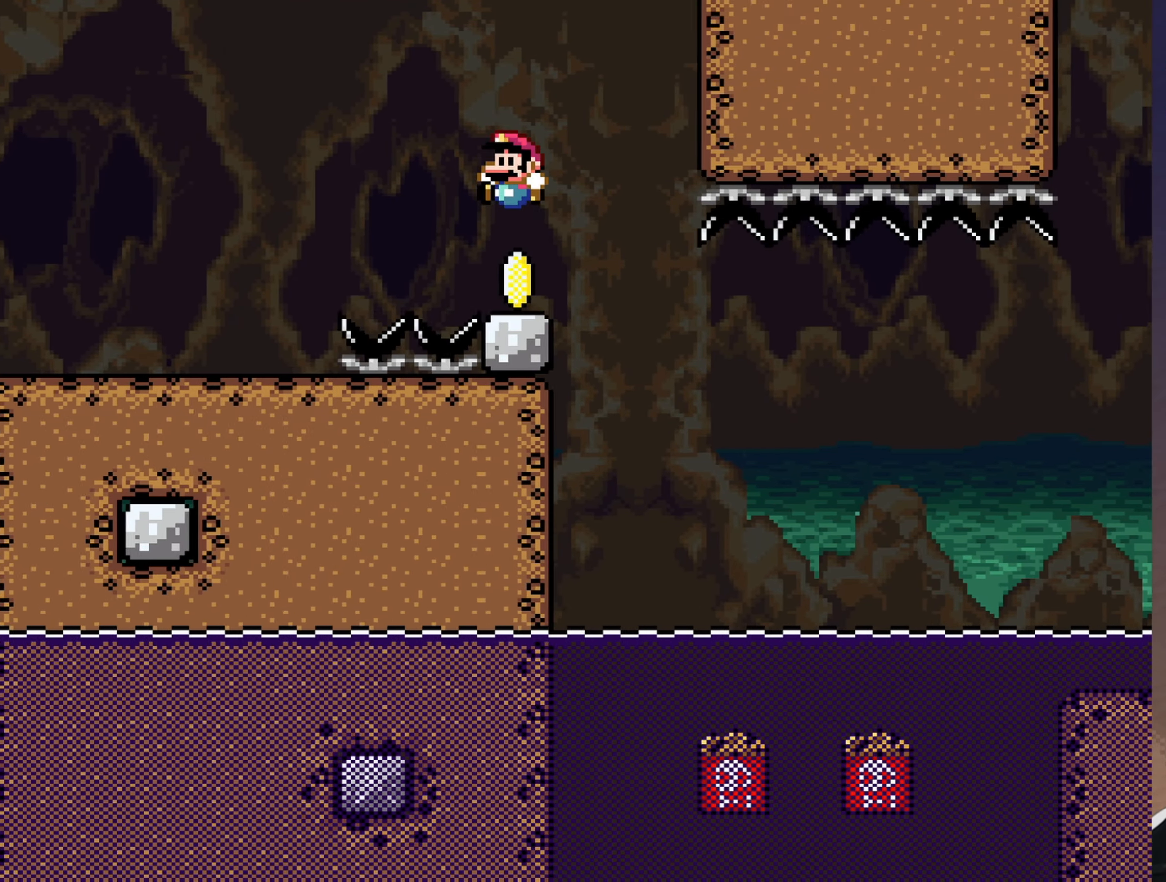
{"buttons": ["Y", "DPAD_RIGHT"], "events": [[33, "DPAD_RIGHT", "down"]]}
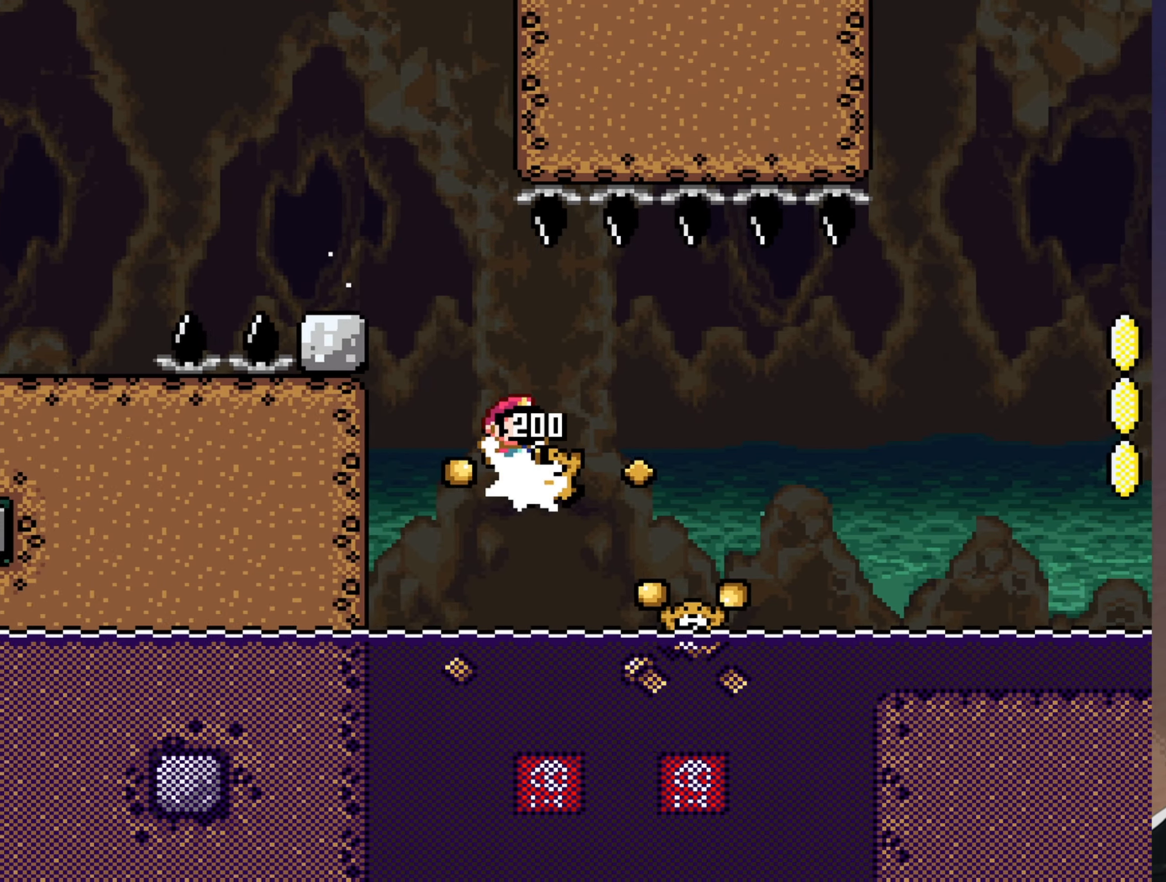
{"buttons": ["B", "Y", "DPAD_RIGHT"], "events": [[84, "B", "down"], [184, "B", "up"], [350, "B", "down"]]}
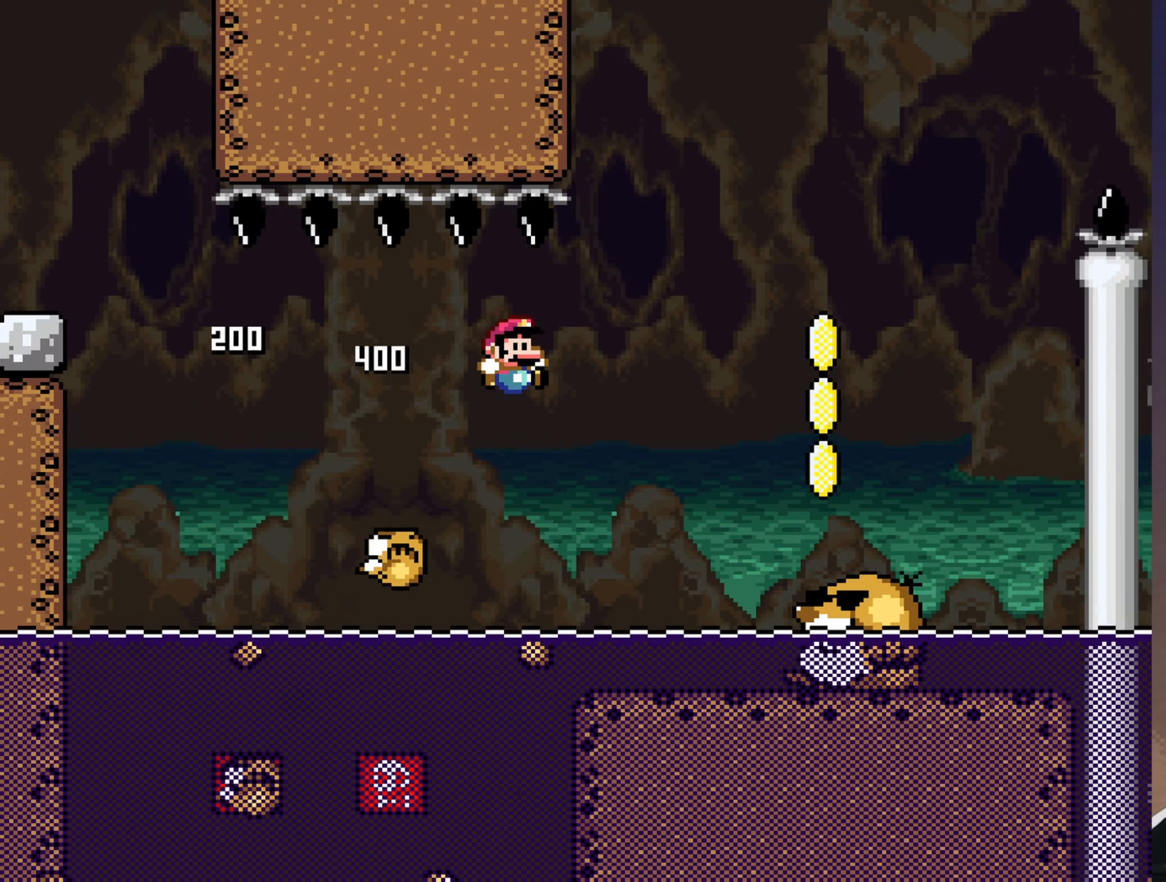
{"buttons": ["Y", "R1", "DPAD_LEFT"], "events": [[234, "B", "up"], [367, "DPAD_RIGHT", "up"], [400, "DPAD_LEFT", "down"], [434, "R1", "down"]]}
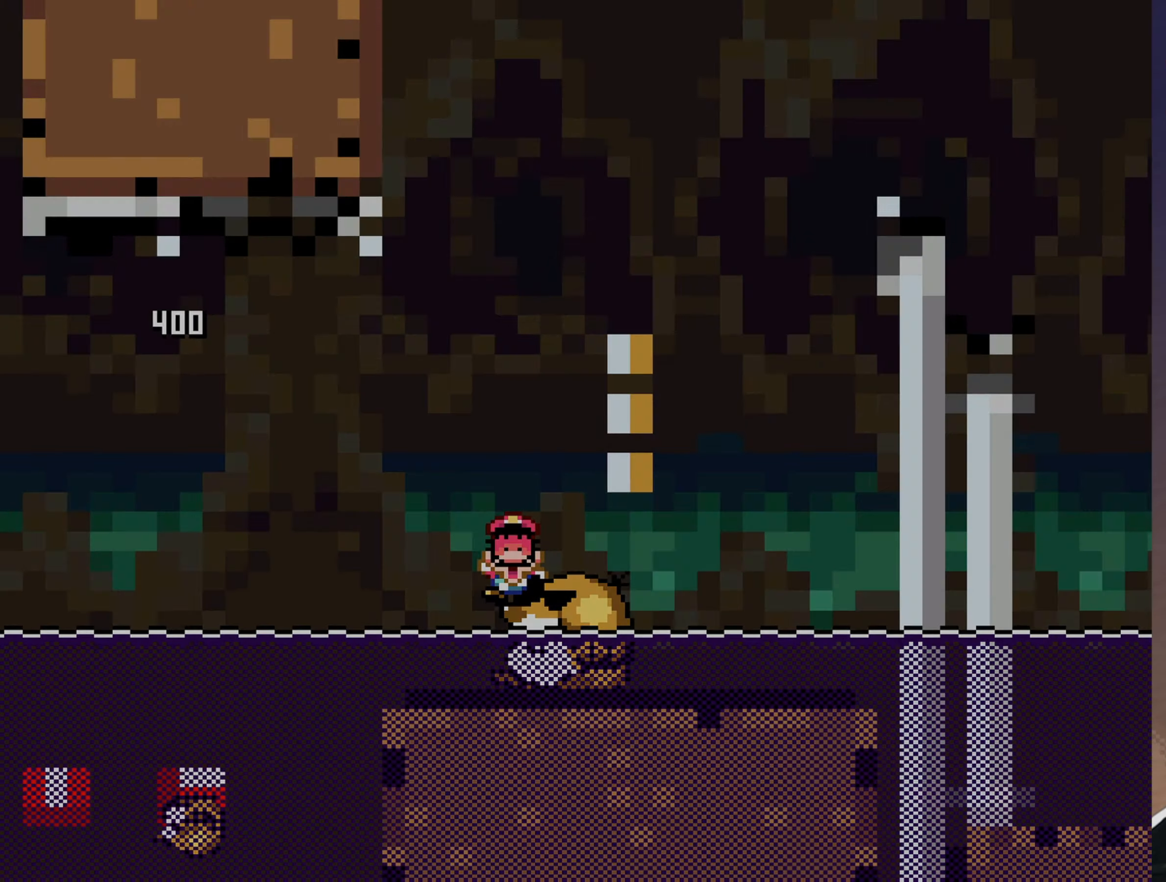
{"buttons": [], "events": [[67, "DPAD_LEFT", "up"], [67, "DPAD_RIGHT", "down"], [167, "R1", "up"], [350, "DPAD_RIGHT", "up"], [450, "Y", "up"]]}
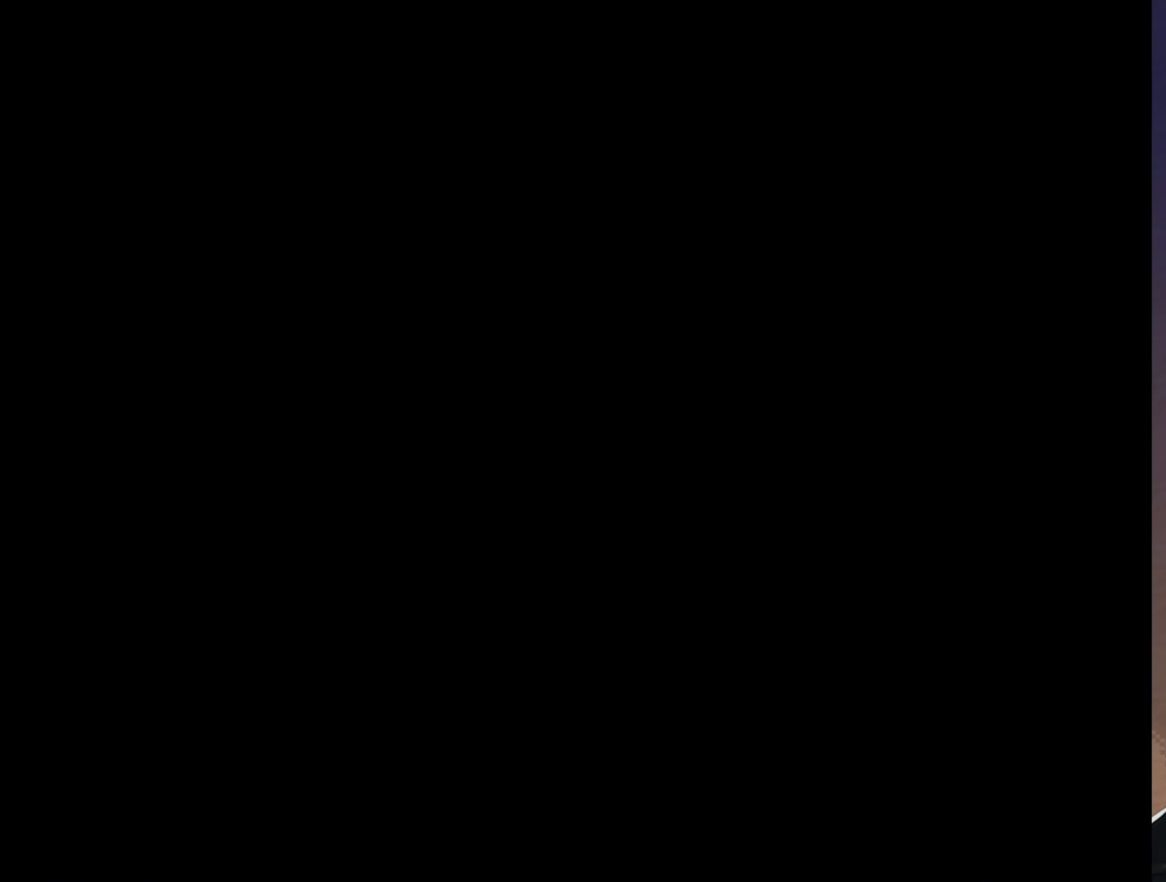
{"buttons": [], "events": []}
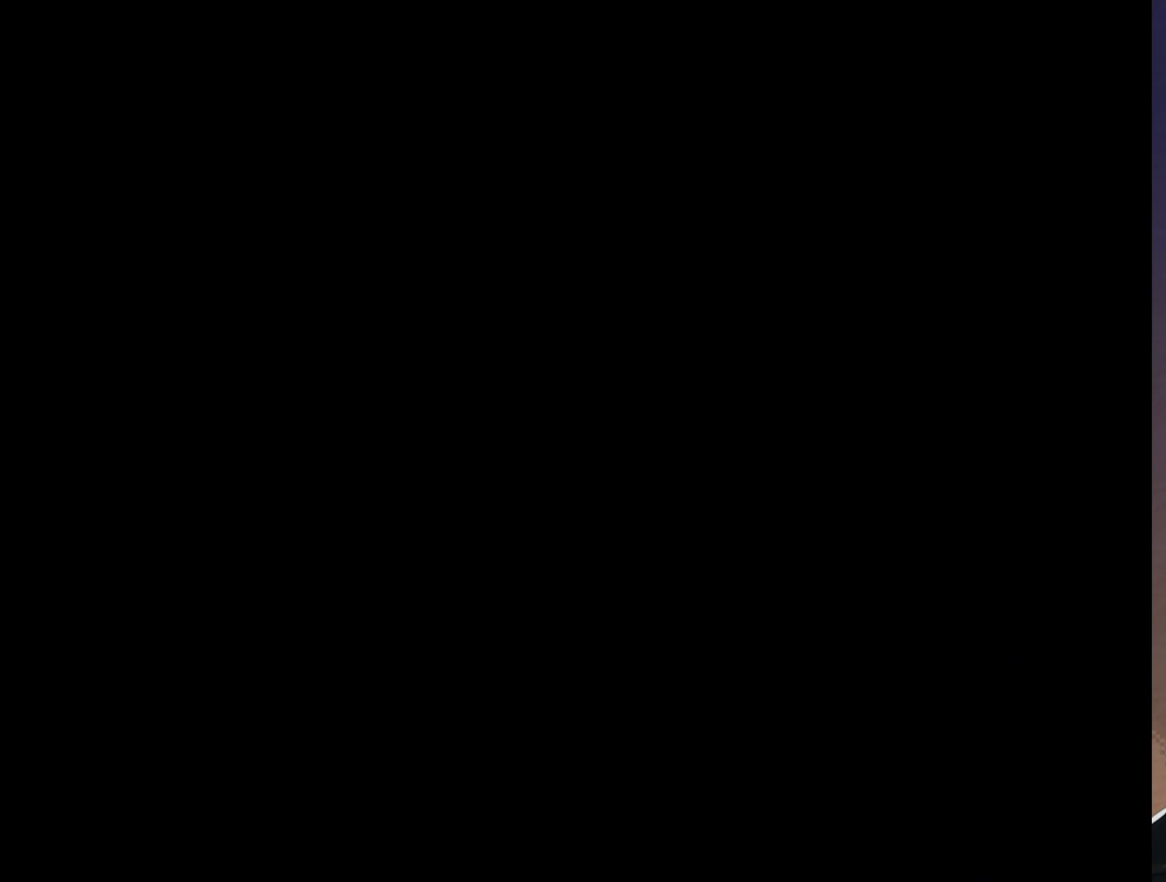
{"buttons": [], "events": []}
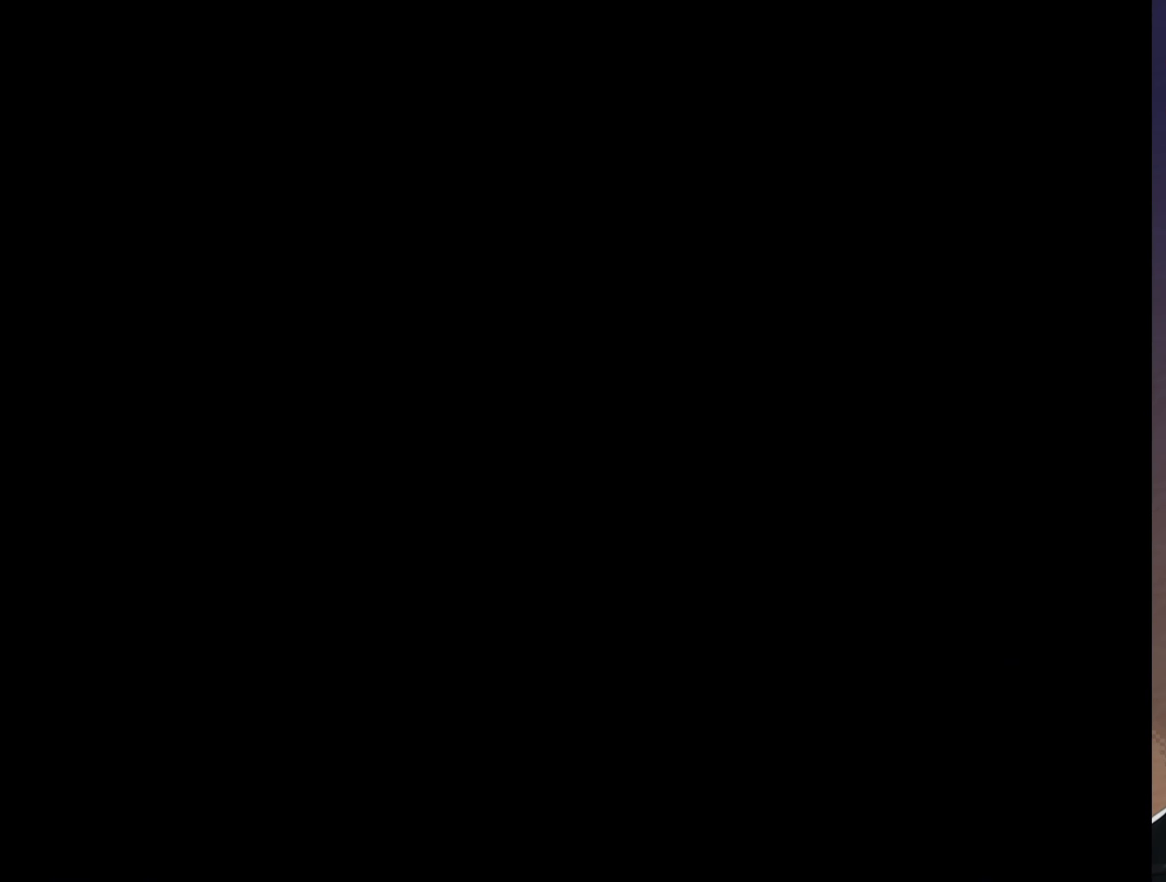
{"buttons": ["Y"], "events": [[434, "Y", "down"]]}
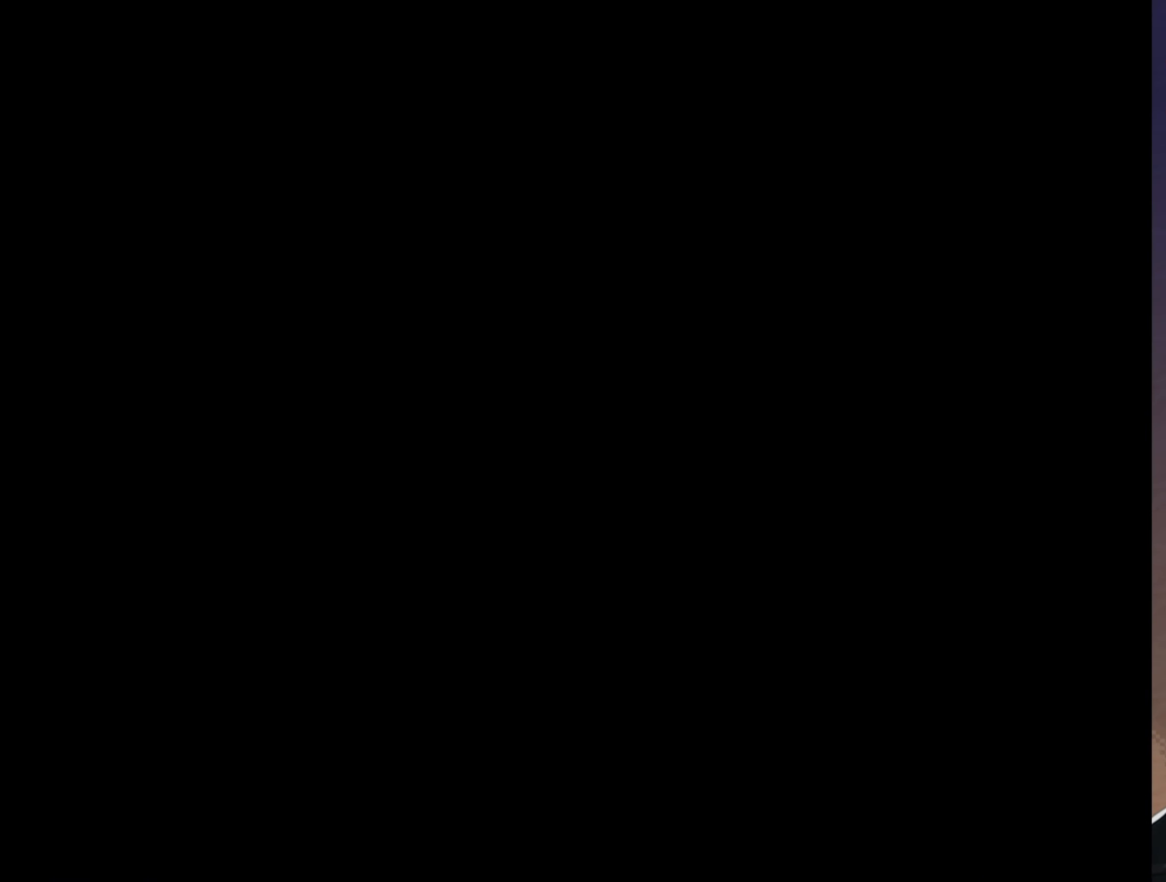
{"buttons": ["Y"], "events": []}
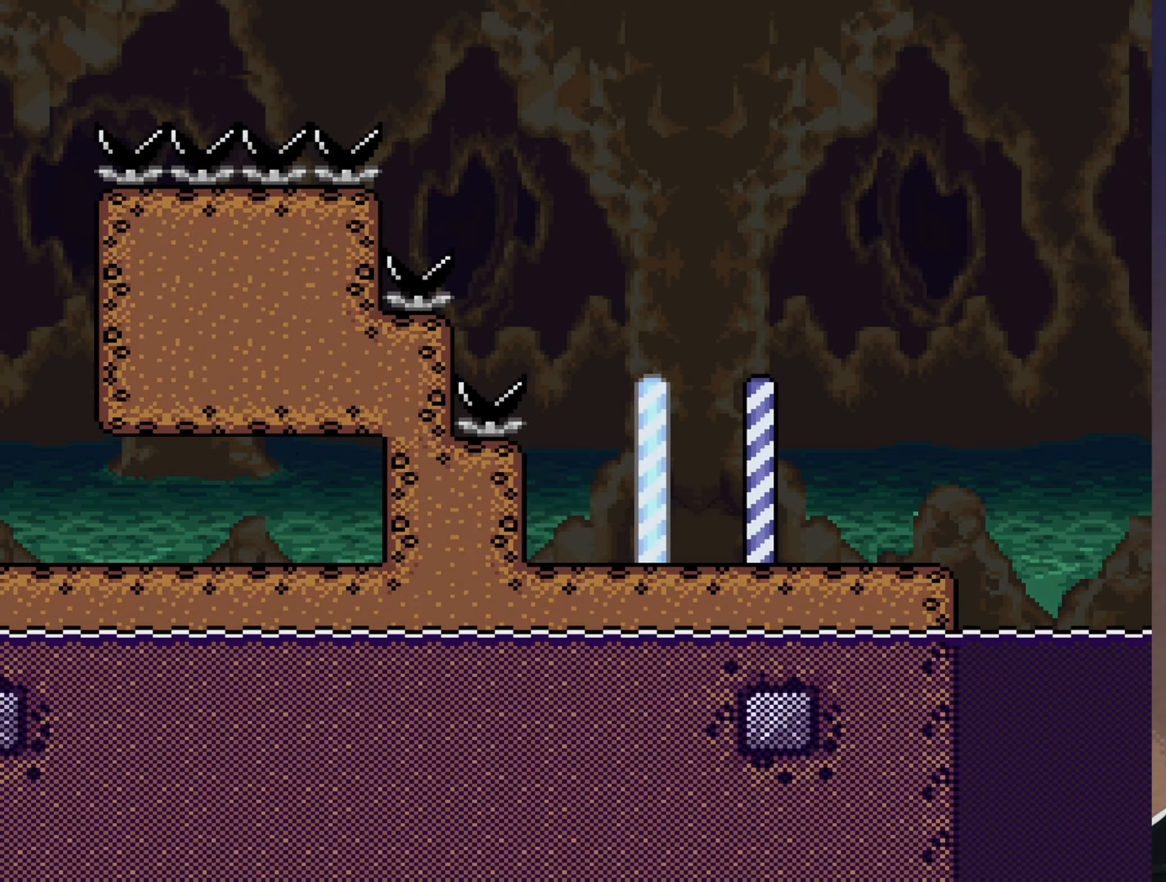
{"buttons": ["Y", "DPAD_RIGHT"], "events": [[84, "DPAD_RIGHT", "down"]]}
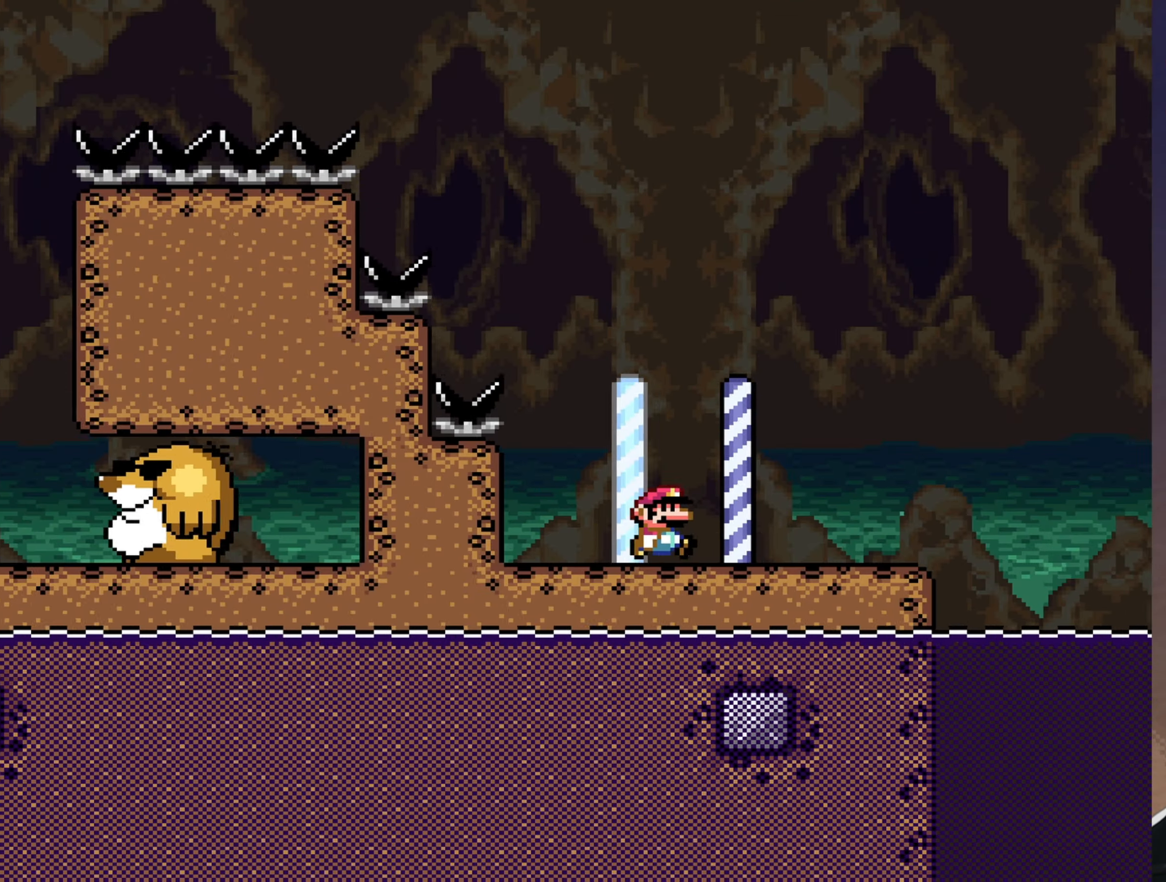
{"buttons": ["B", "Y", "DPAD_RIGHT"], "events": [[367, "B", "down"]]}
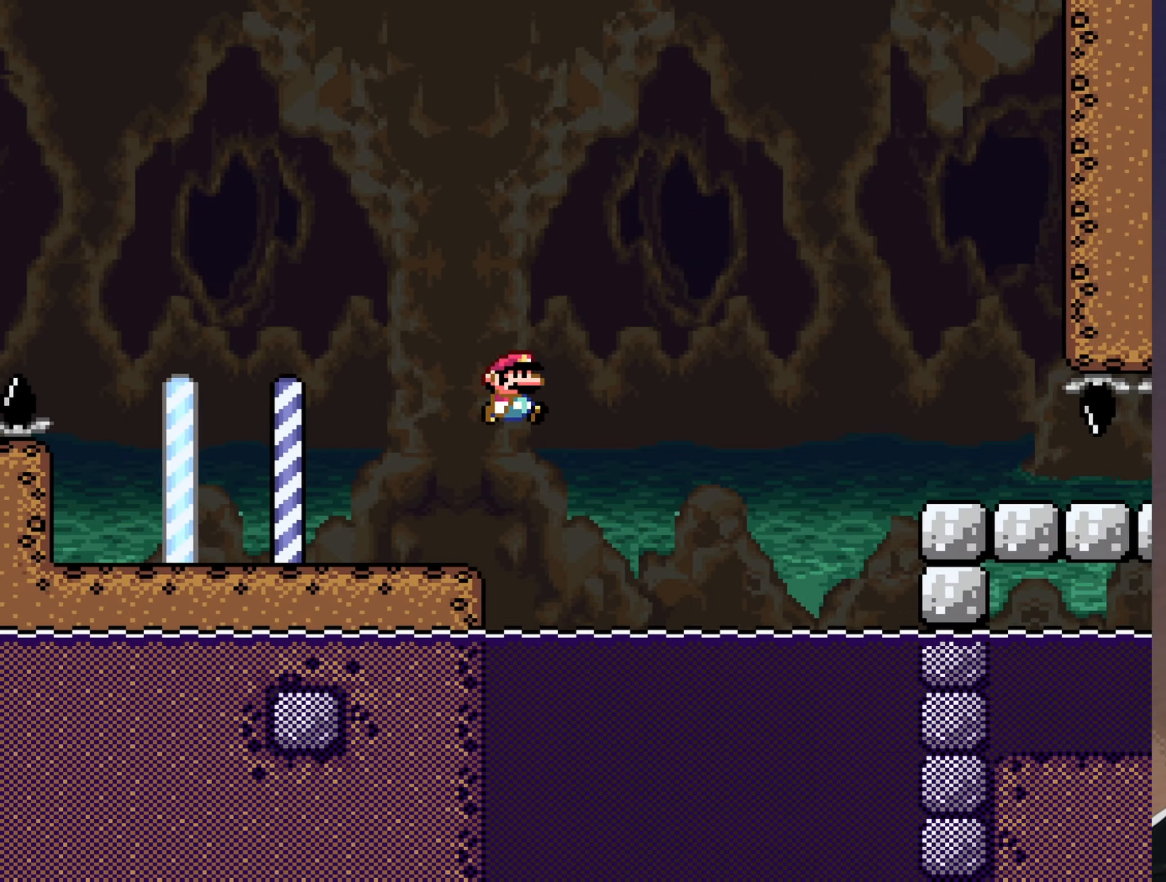
{"buttons": ["B", "Y"], "events": [[450, "DPAD_RIGHT", "up"]]}
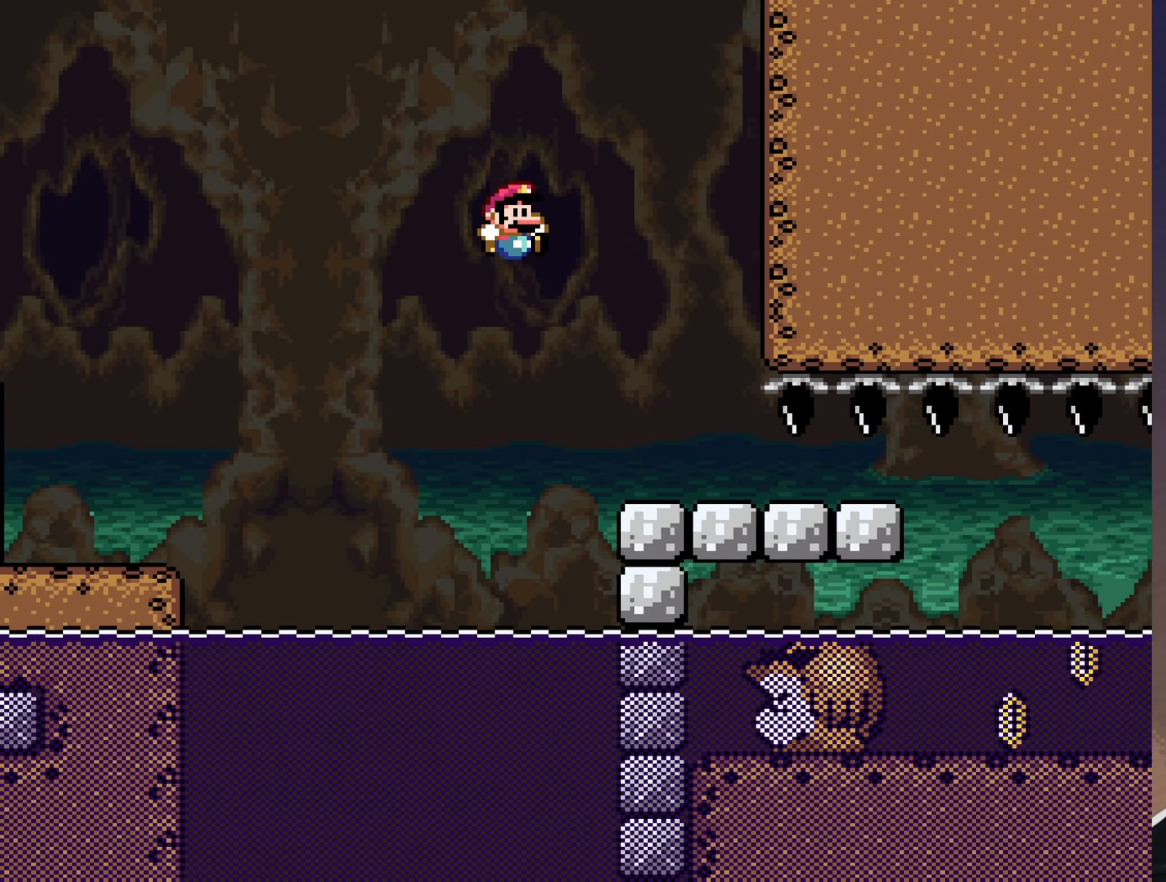
{"buttons": ["B", "Y", "DPAD_RIGHT"], "events": [[216, "DPAD_LEFT", "down"], [316, "DPAD_LEFT", "up"], [450, "DPAD_RIGHT", "down"]]}
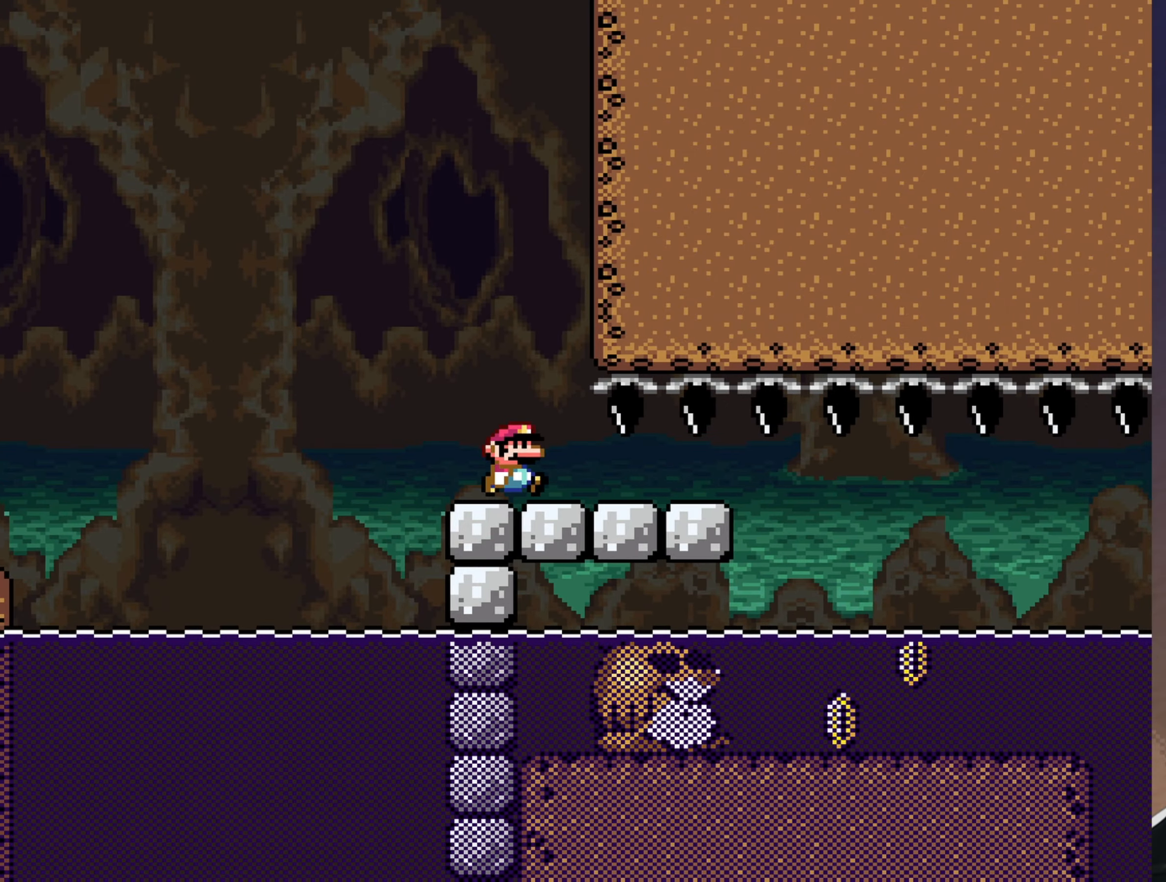
{"buttons": ["B", "Y", "DPAD_RIGHT"], "events": [[83, "DPAD_RIGHT", "up"], [200, "DPAD_RIGHT", "down"]]}
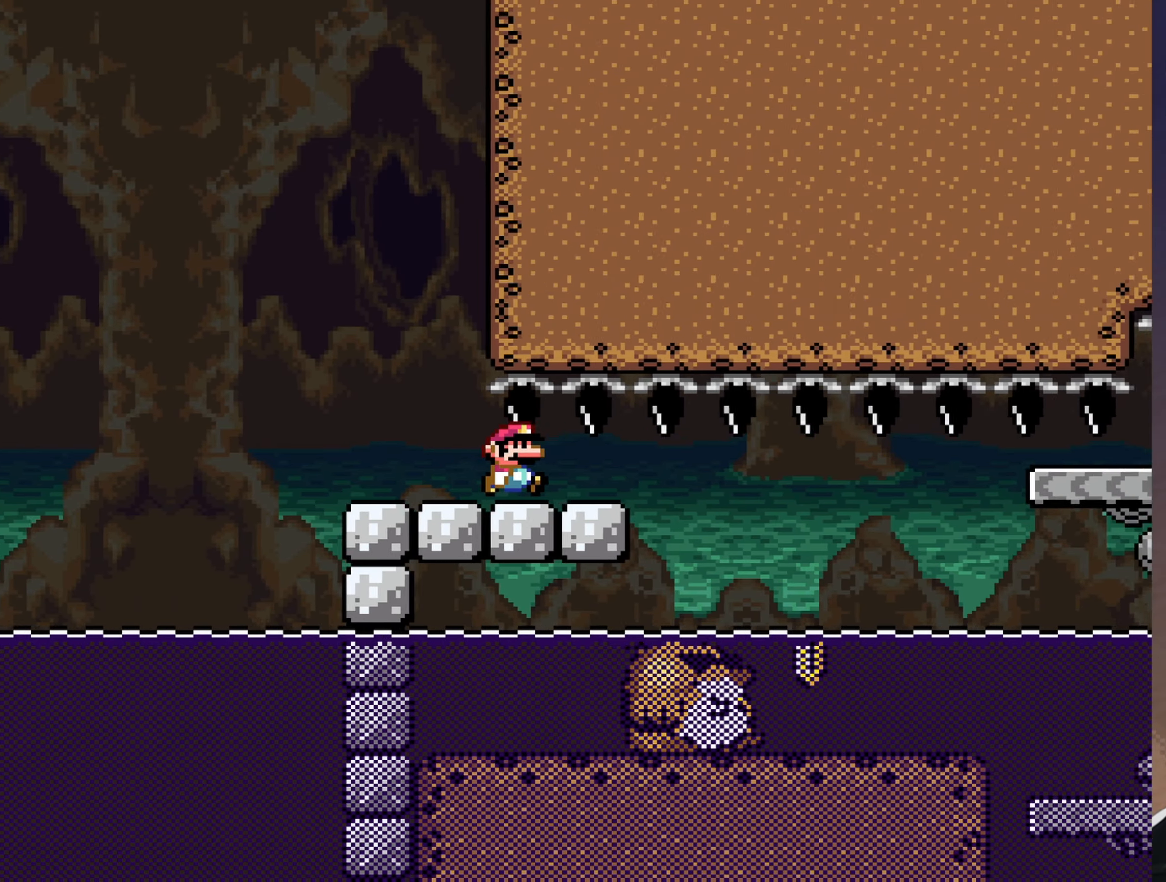
{"buttons": ["B", "Y", "R1", "DPAD_RIGHT"], "events": [[366, "R1", "down"]]}
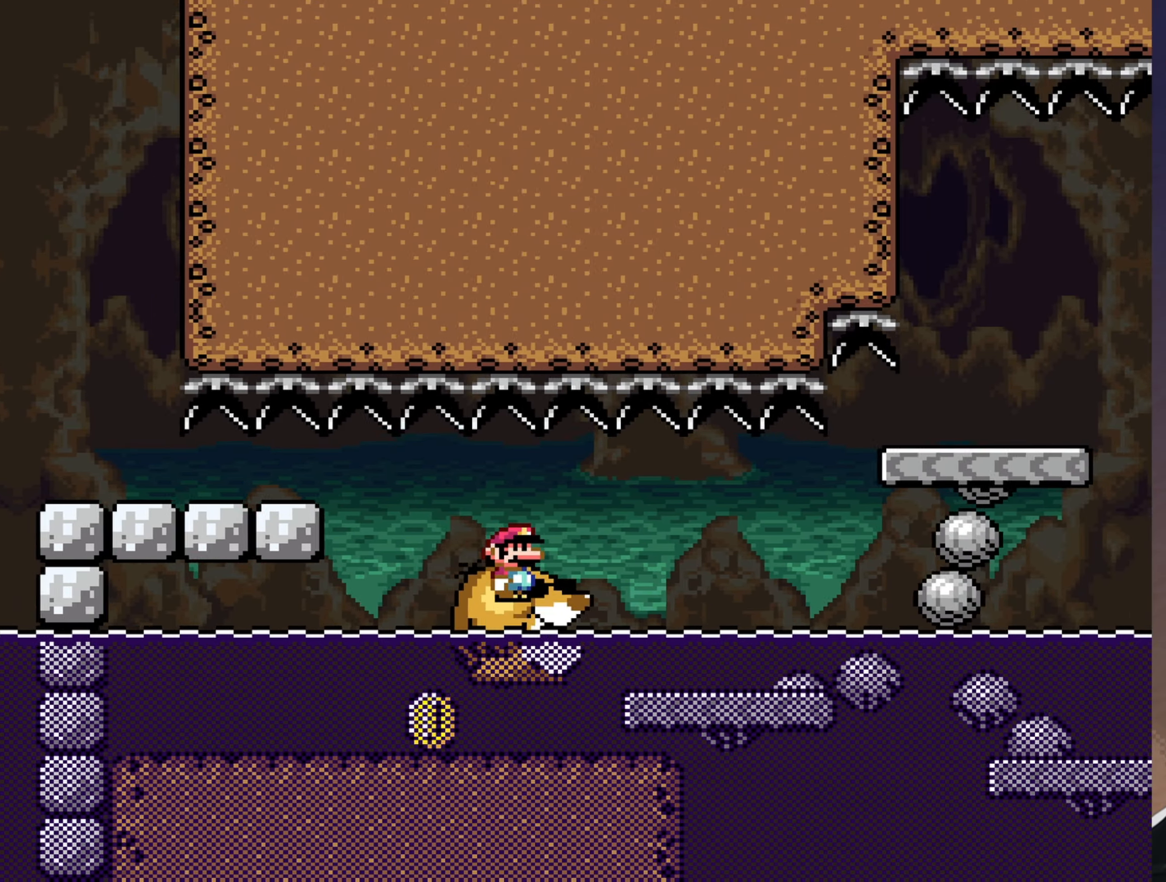
{"buttons": ["B", "Y", "DPAD_RIGHT"], "events": [[16, "R1", "up"]]}
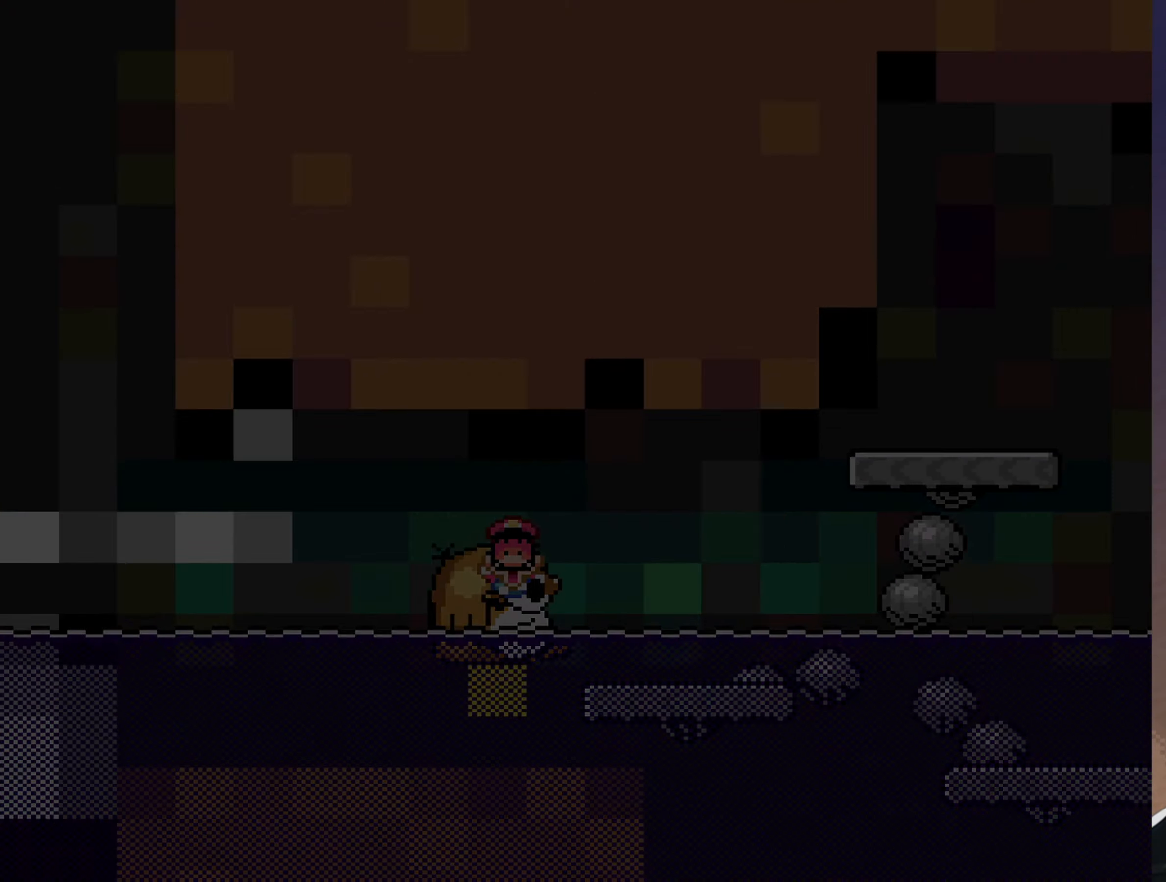
{"buttons": ["Y"], "events": [[16, "B", "up"], [16, "DPAD_RIGHT", "up"], [83, "Y", "up"], [400, "Y", "down"]]}
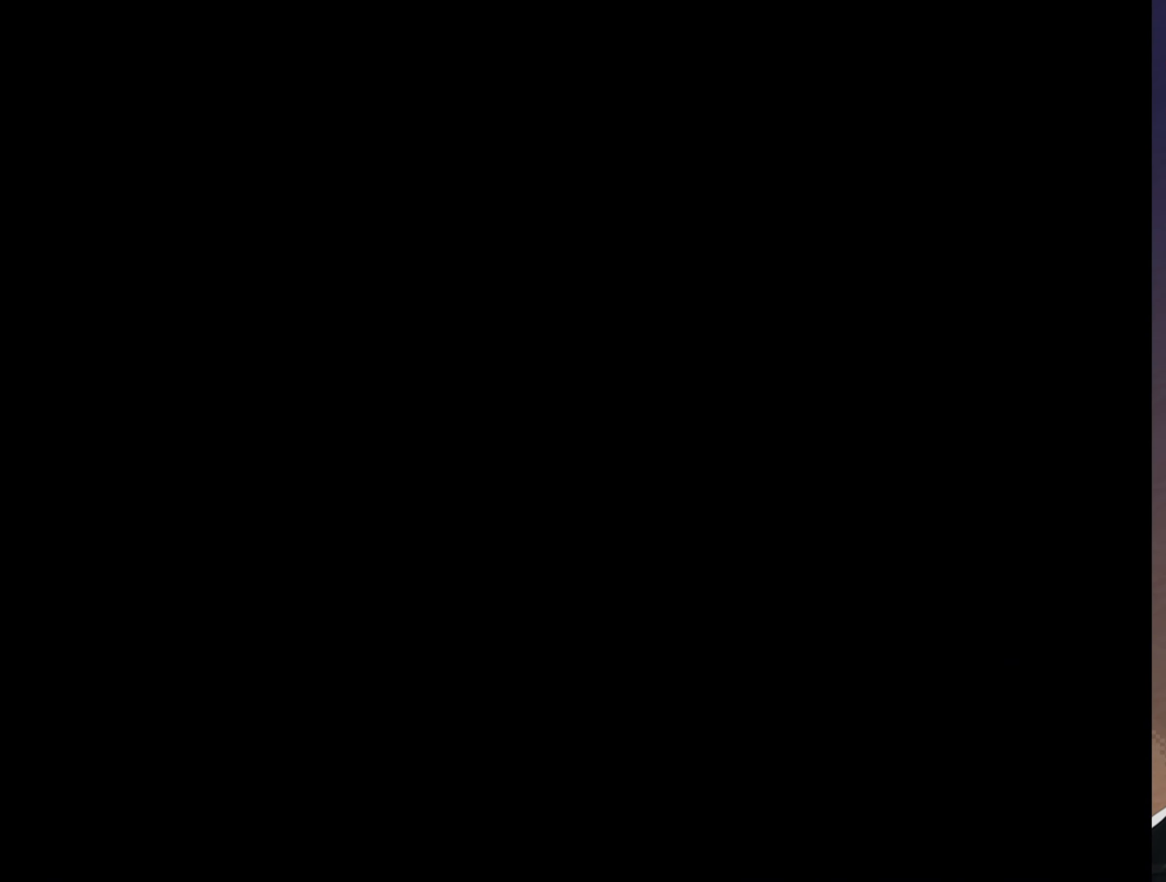
{"buttons": ["Y"], "events": []}
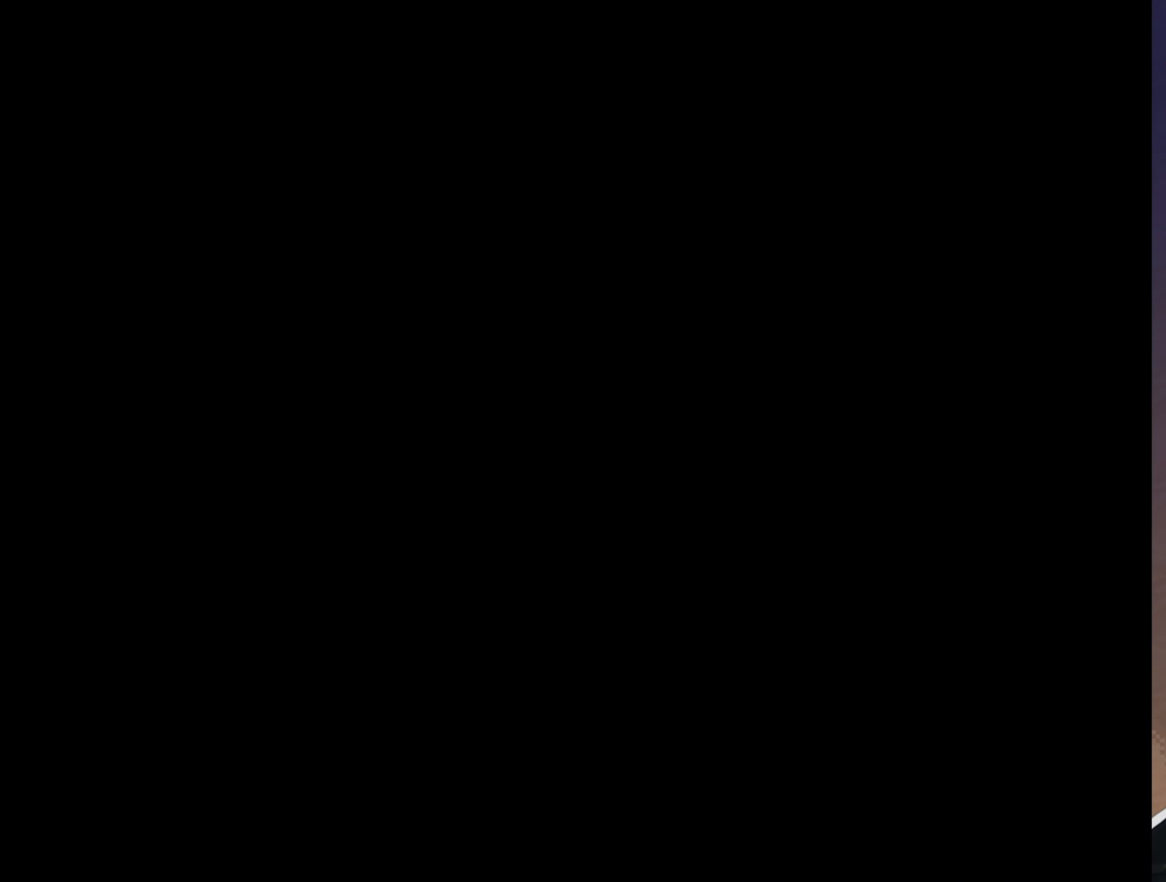
{"buttons": ["Y"], "events": []}
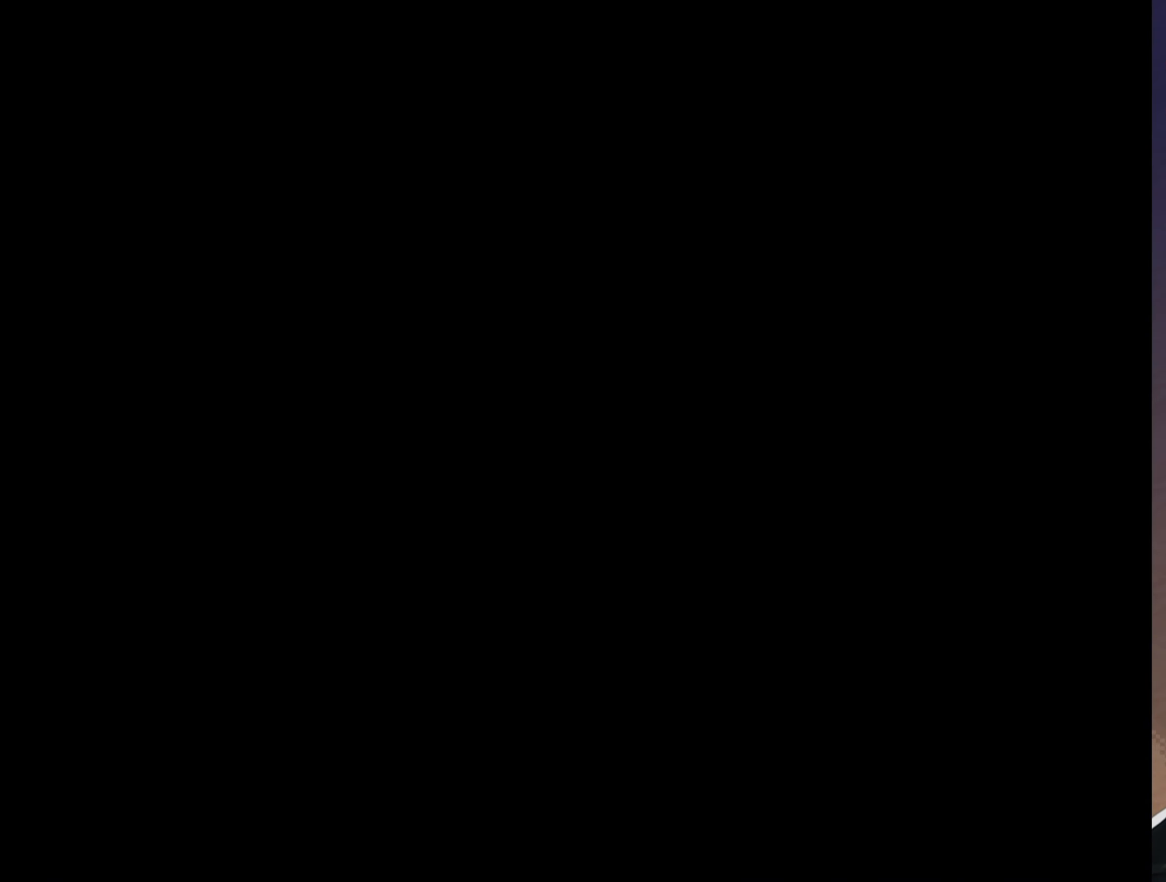
{"buttons": ["Y", "DPAD_RIGHT"], "events": [[483, "DPAD_RIGHT", "down"]]}
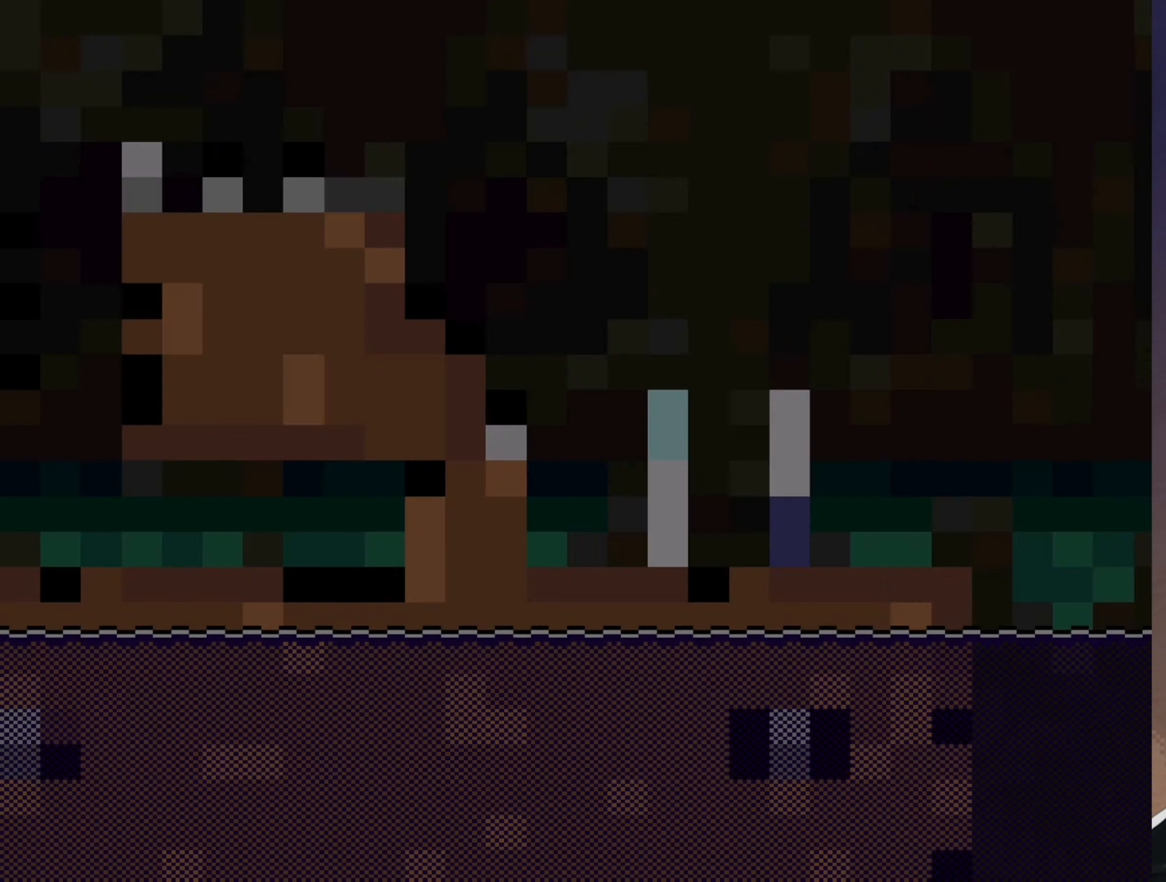
{"buttons": ["Y", "DPAD_RIGHT"], "events": []}
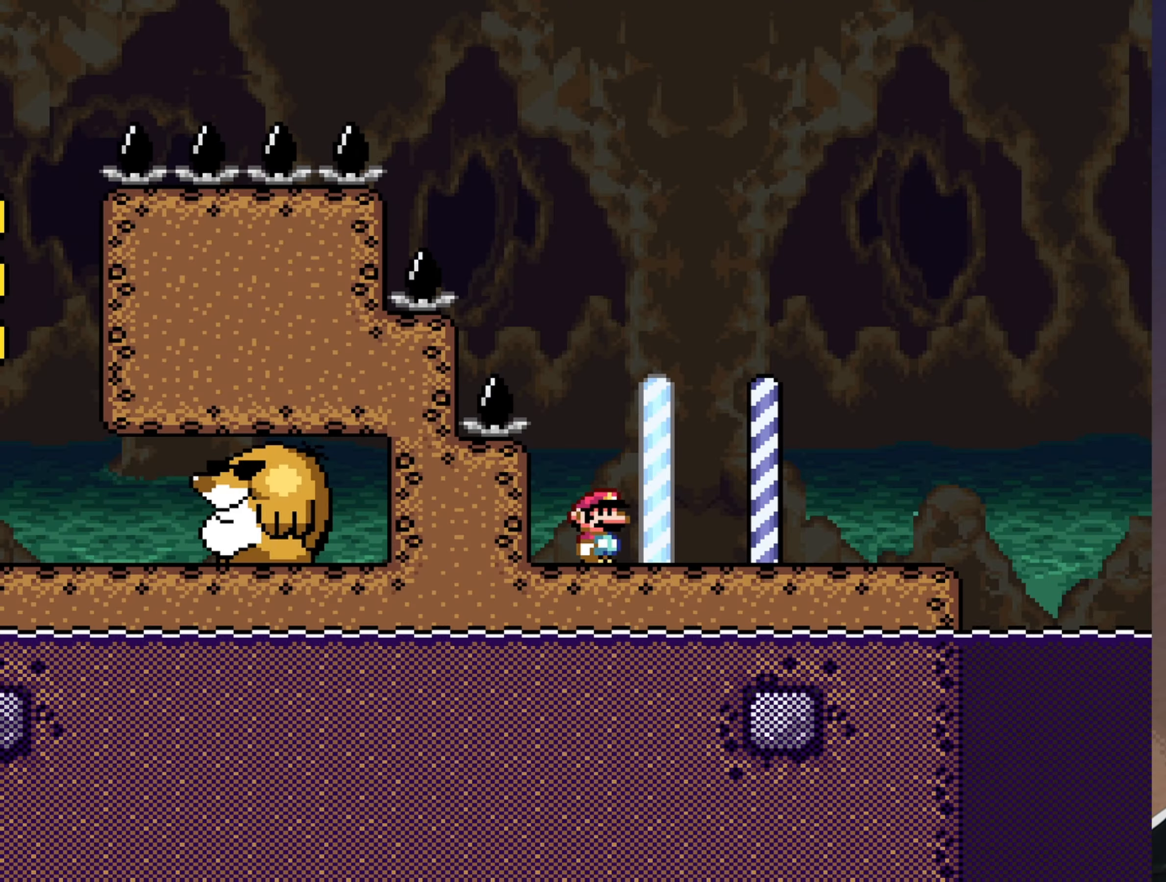
{"buttons": ["Y", "DPAD_RIGHT"], "events": []}
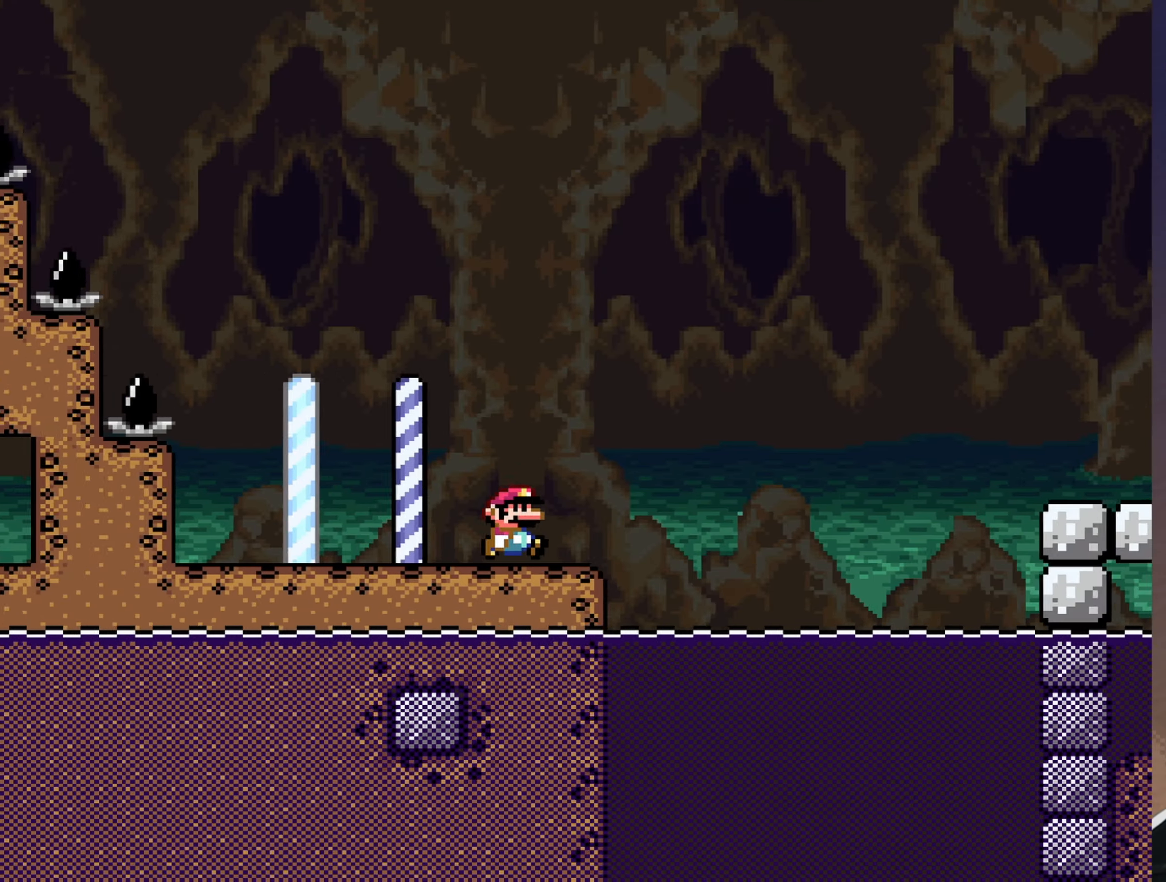
{"buttons": ["B", "Y", "DPAD_RIGHT"], "events": [[50, "B", "down"]]}